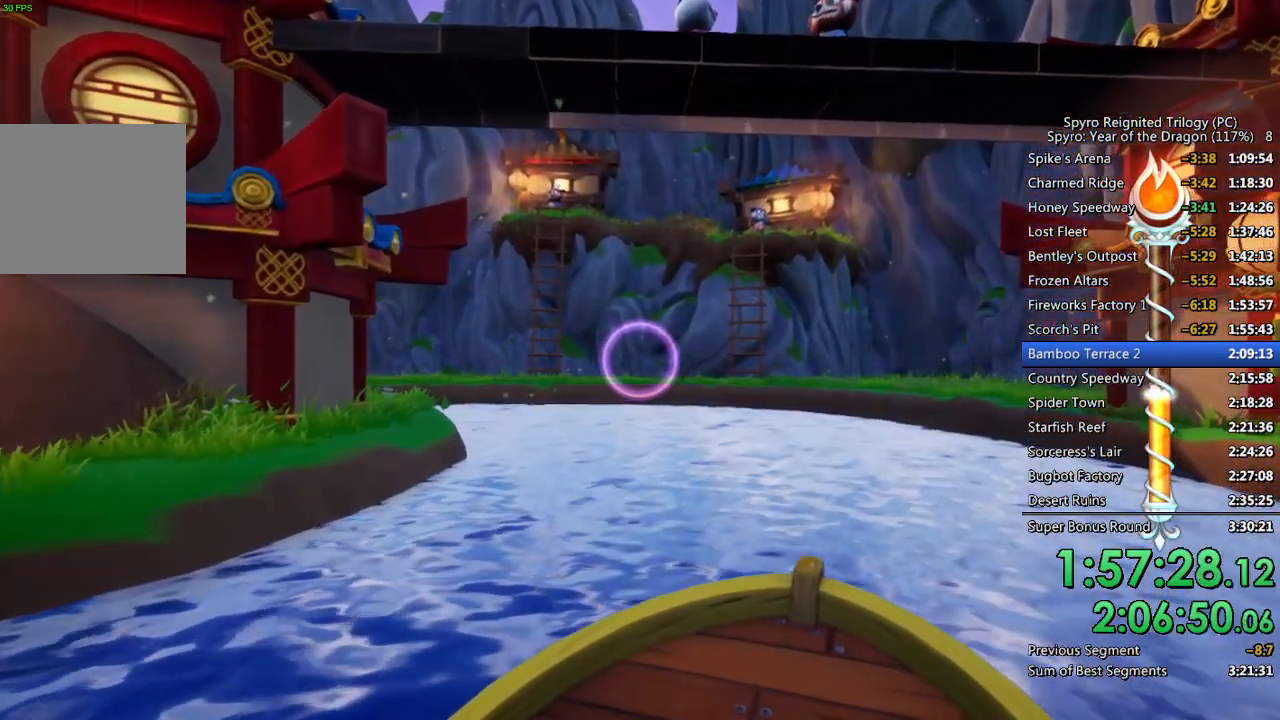
Gameplay with a controller (PlayStation layout); each line is a JSON object with the inputs held at the frame after it. "events" lists button and stick changes between this image and that frame as [ms after this image, input, new state], when the widget could be followed in between.
{"buttons": [], "left_stick": "left", "right_stick": "center", "events": [[350, "left_stick", "left"]]}
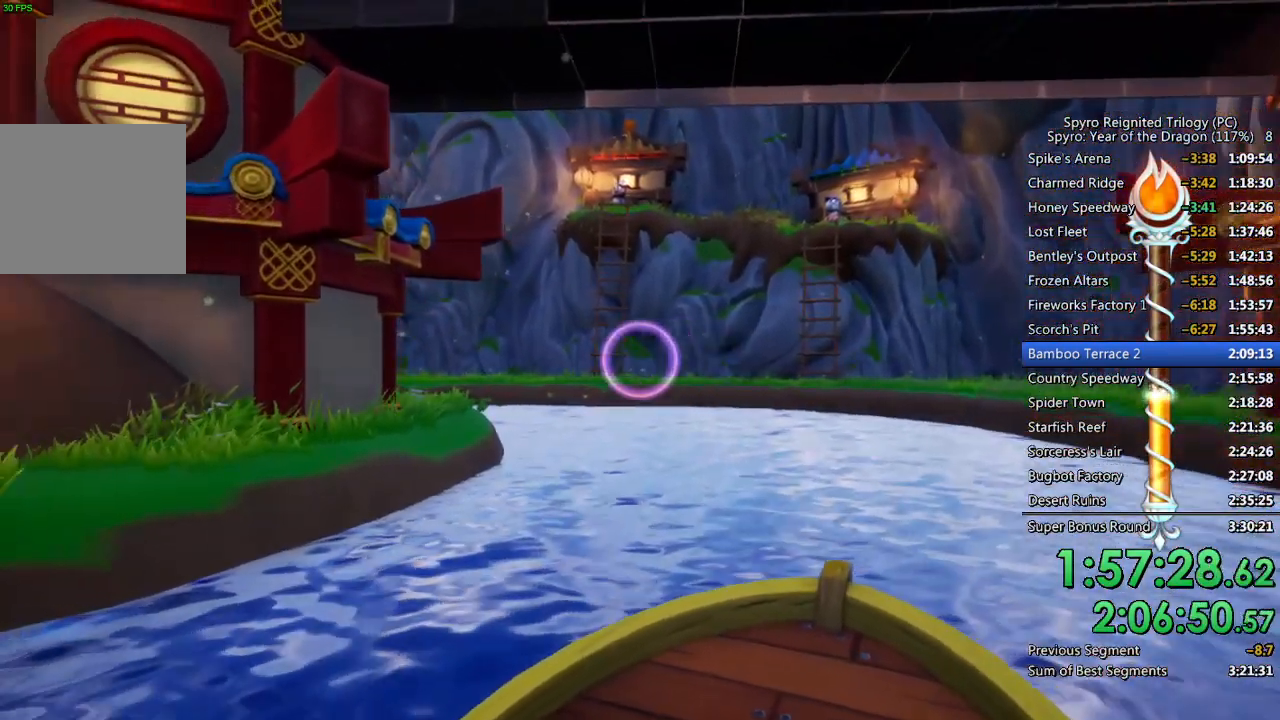
{"buttons": [], "left_stick": "center", "right_stick": "center", "events": [[33, "left_stick", "center"]]}
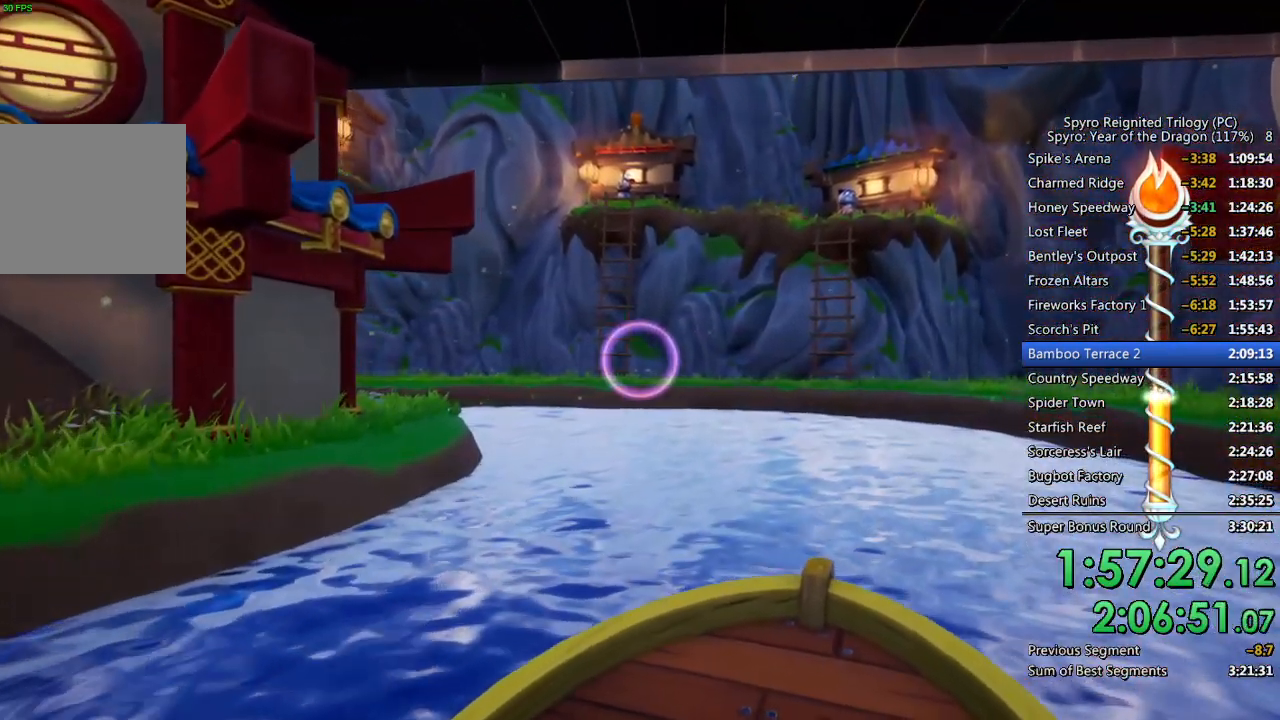
{"buttons": [], "left_stick": "center", "right_stick": "center", "events": []}
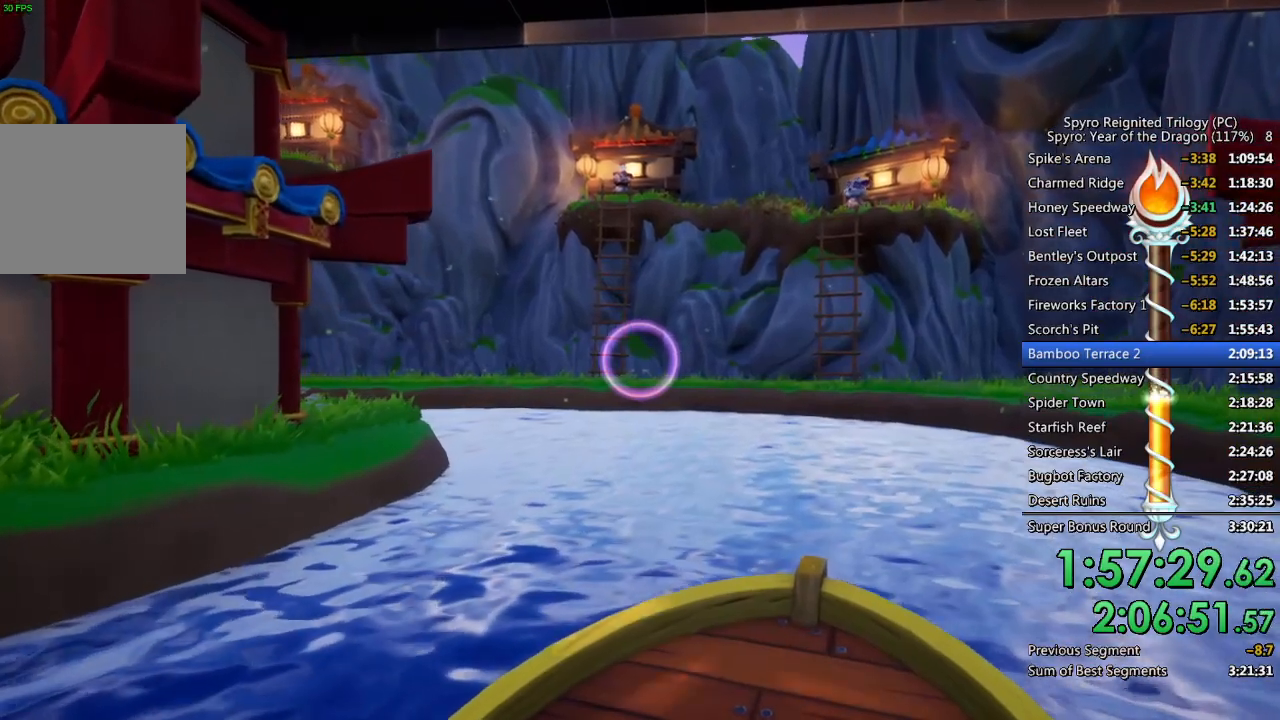
{"buttons": [], "left_stick": "center", "right_stick": "center", "events": []}
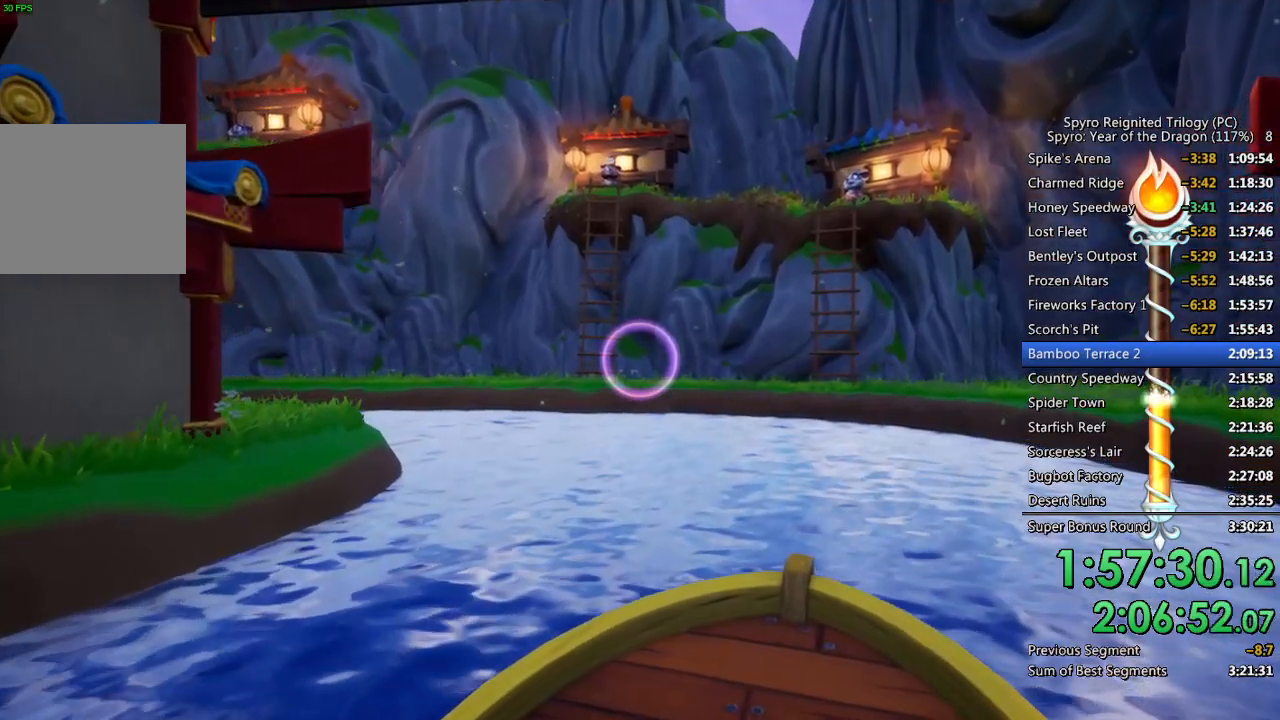
{"buttons": [], "left_stick": "center", "right_stick": "center", "events": [[67, "left_stick", "left"], [367, "left_stick", "center"]]}
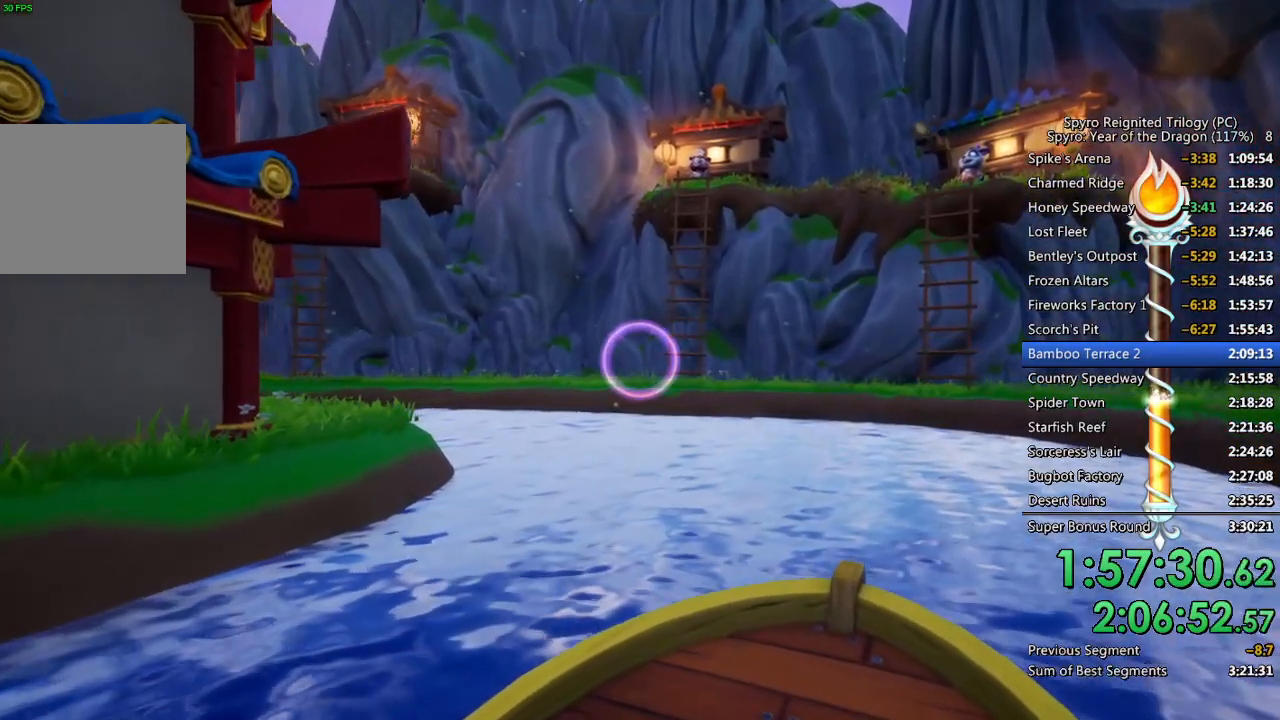
{"buttons": [], "left_stick": "left", "right_stick": "center", "events": [[83, "left_stick", "left"], [317, "left_stick", "center"], [367, "left_stick", "left"]]}
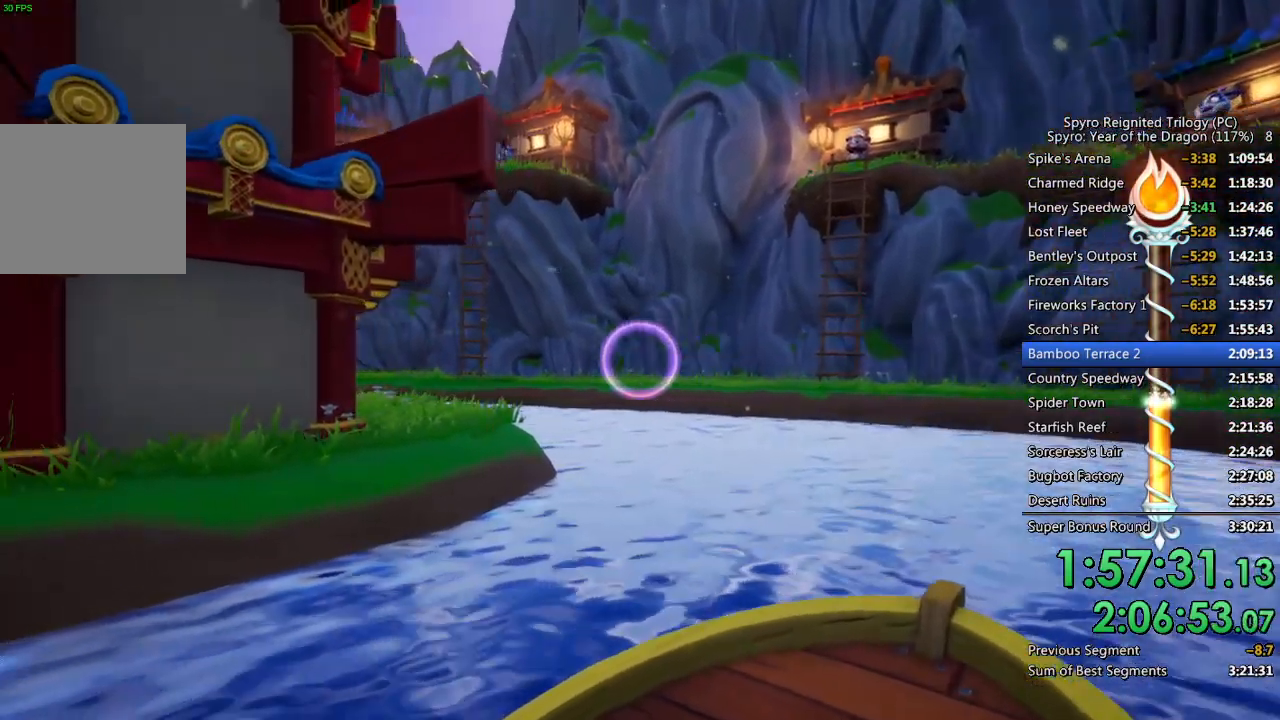
{"buttons": [], "left_stick": "up", "right_stick": "center", "events": [[33, "left_stick", "center"], [250, "left_stick", "up-left"], [433, "left_stick", "up"]]}
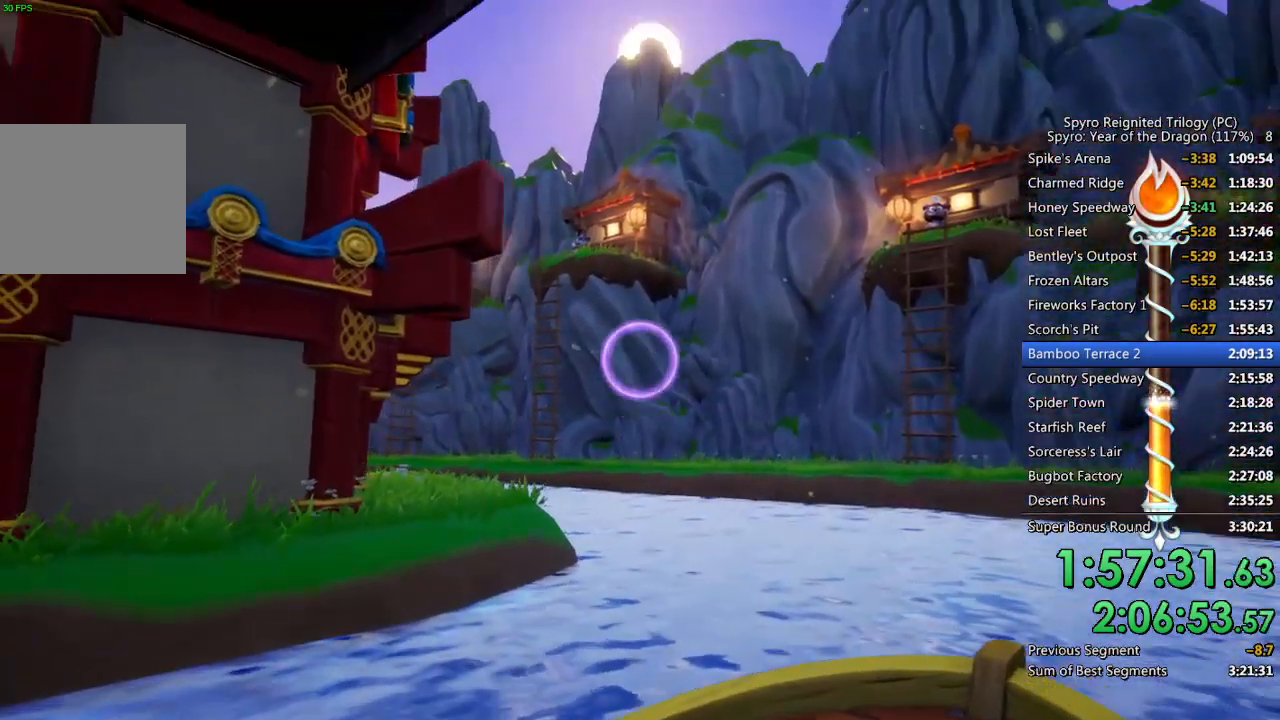
{"buttons": [], "left_stick": "up-left", "right_stick": "center", "events": [[200, "left_stick", "up-left"]]}
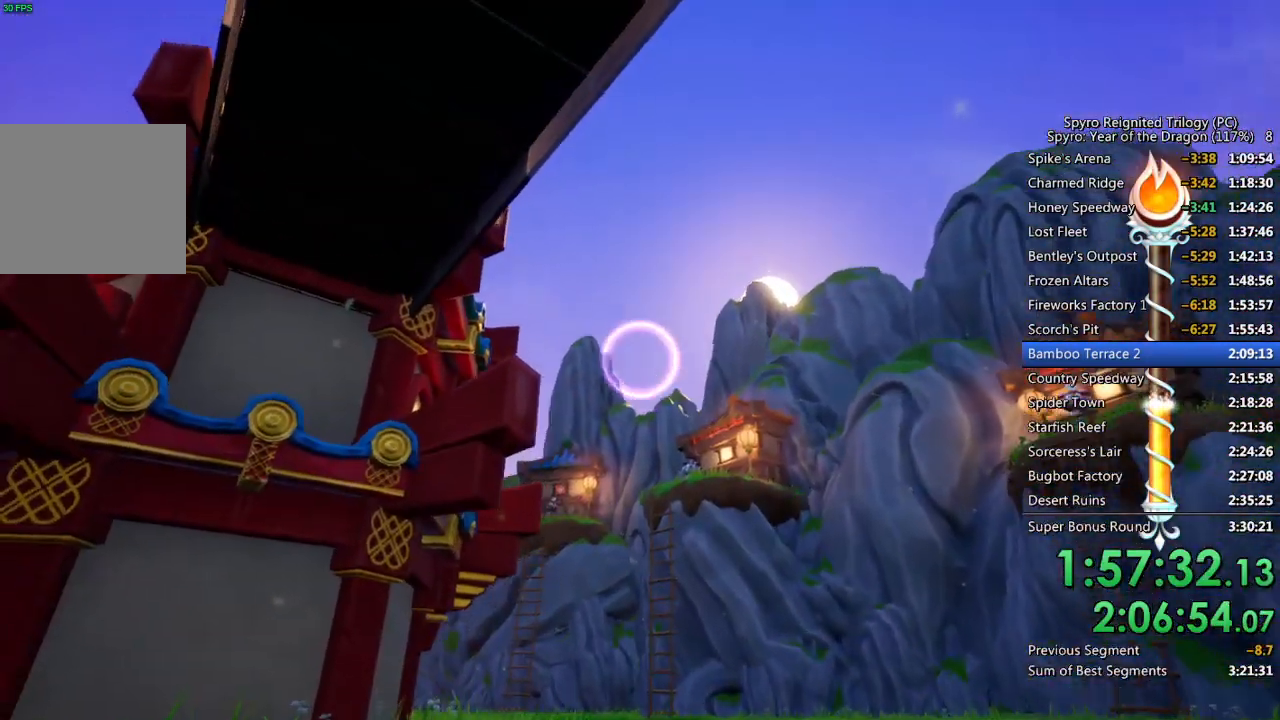
{"buttons": [], "left_stick": "center", "right_stick": "center", "events": [[33, "left_stick", "center"]]}
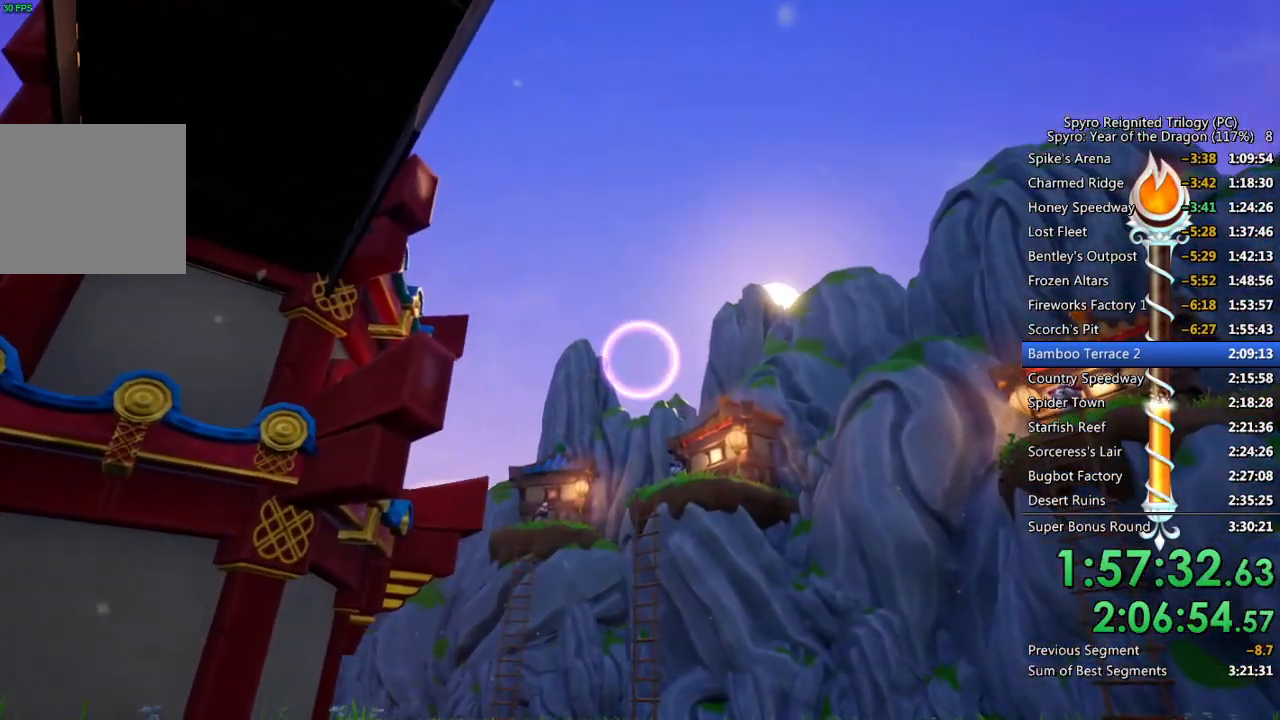
{"buttons": [], "left_stick": "up", "right_stick": "center", "events": [[67, "left_stick", "up-left"], [150, "left_stick", "center"], [417, "left_stick", "up"]]}
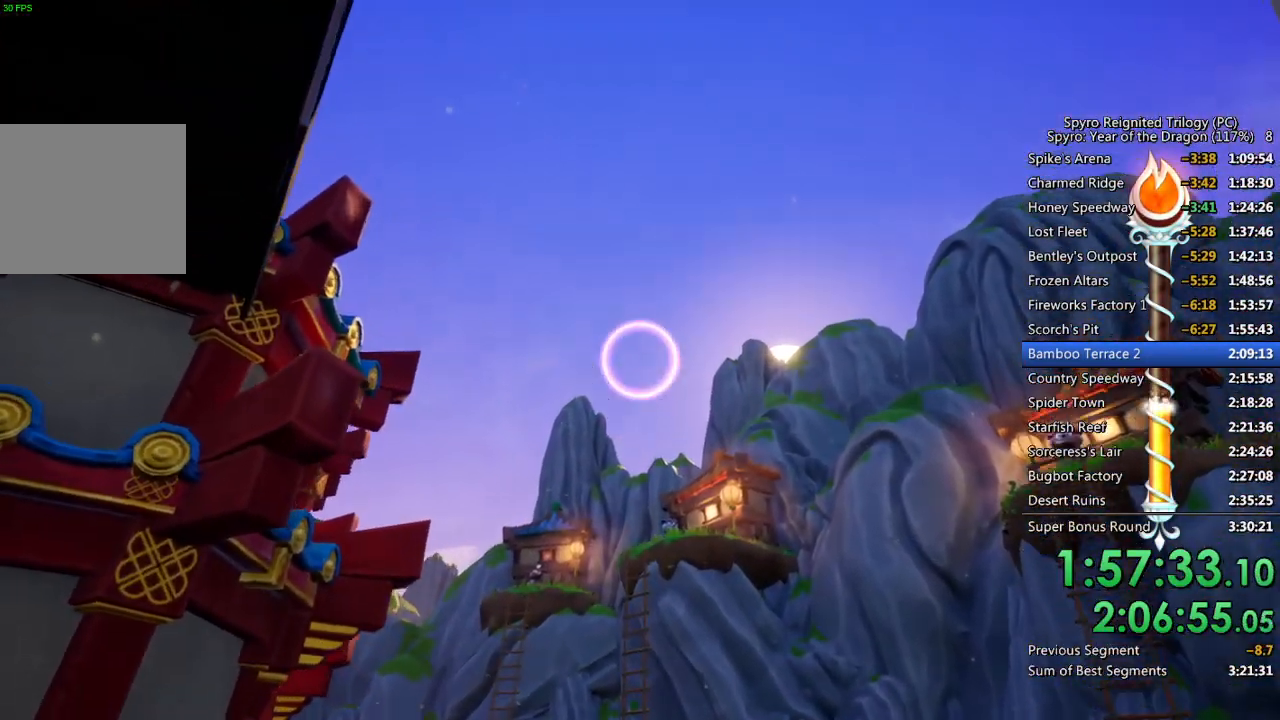
{"buttons": [], "left_stick": "center", "right_stick": "center", "events": [[17, "left_stick", "center"]]}
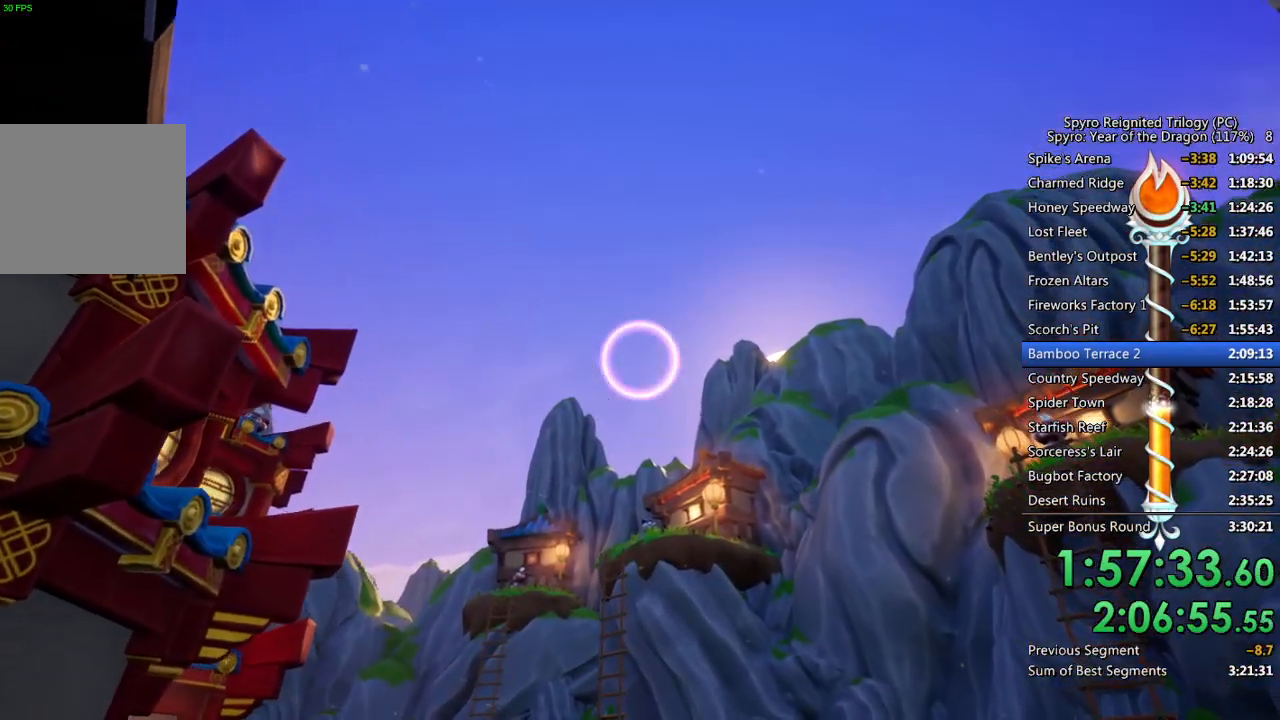
{"buttons": [], "left_stick": "center", "right_stick": "center", "events": [[200, "left_stick", "up-right"], [283, "left_stick", "center"]]}
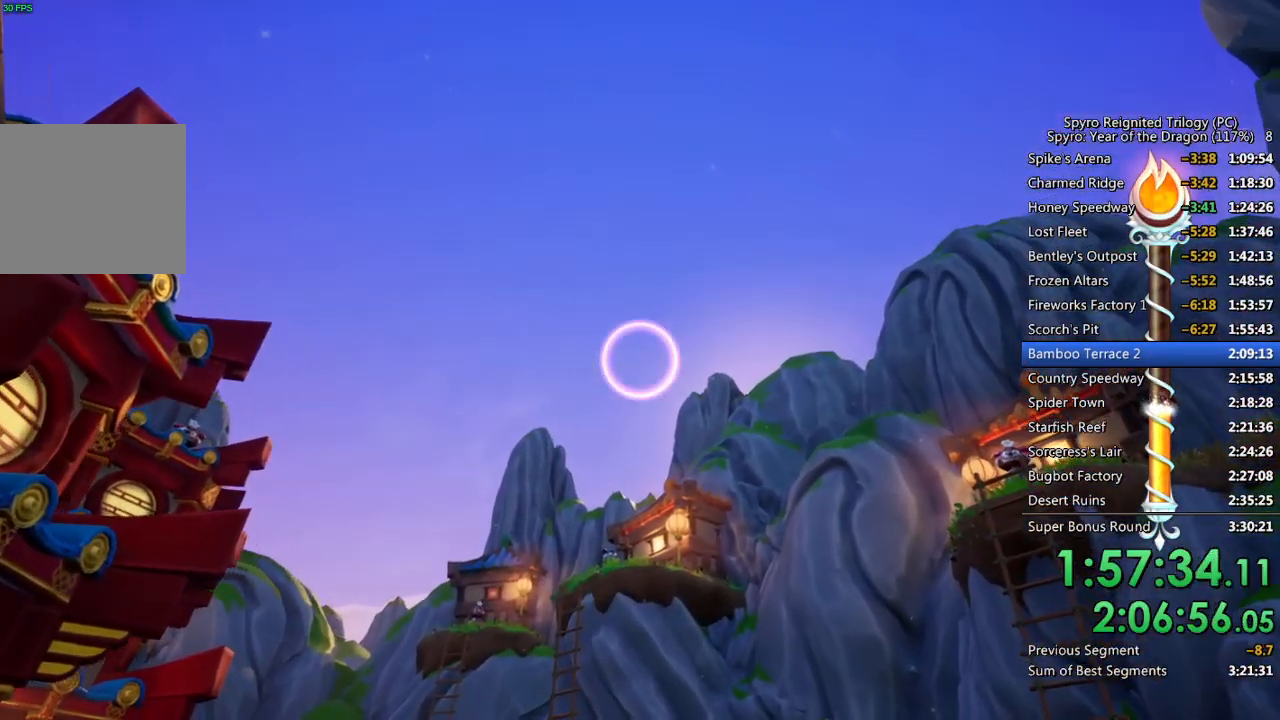
{"buttons": [], "left_stick": "center", "right_stick": "center", "events": [[83, "left_stick", "up-left"], [167, "left_stick", "center"], [350, "left_stick", "left"], [450, "left_stick", "center"]]}
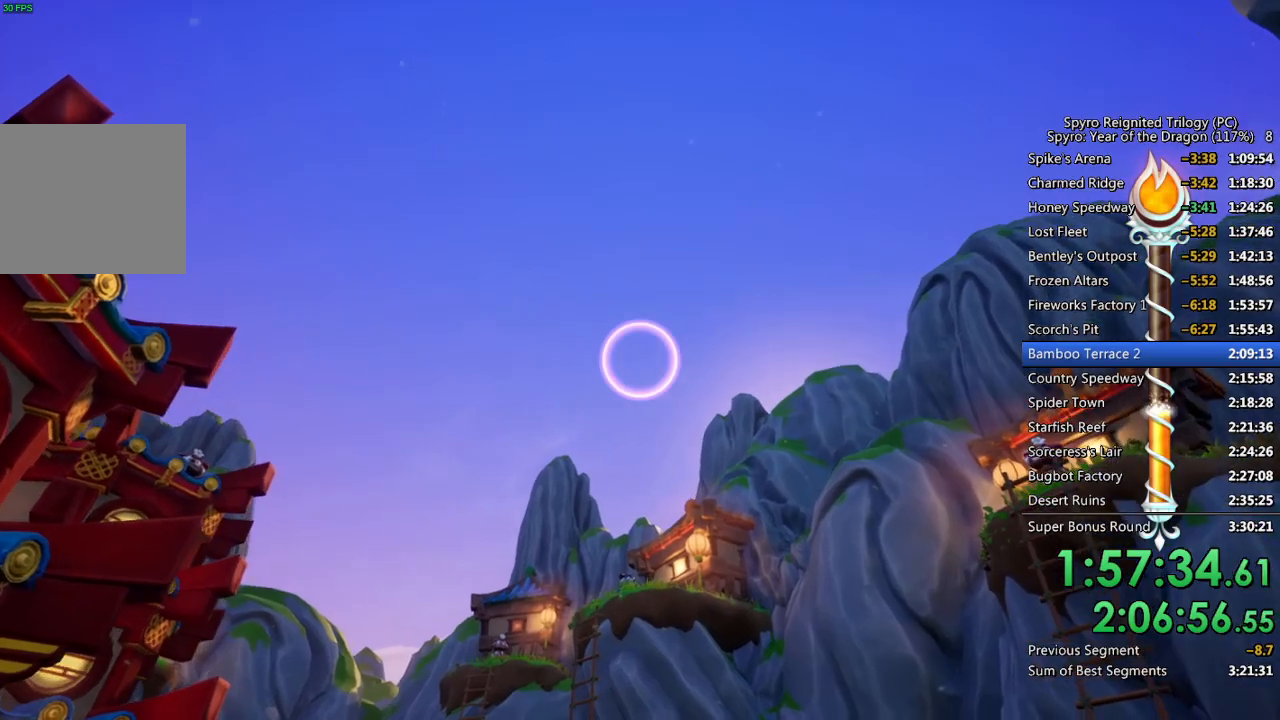
{"buttons": [], "left_stick": "center", "right_stick": "center", "events": [[350, "left_stick", "left"], [433, "left_stick", "center"]]}
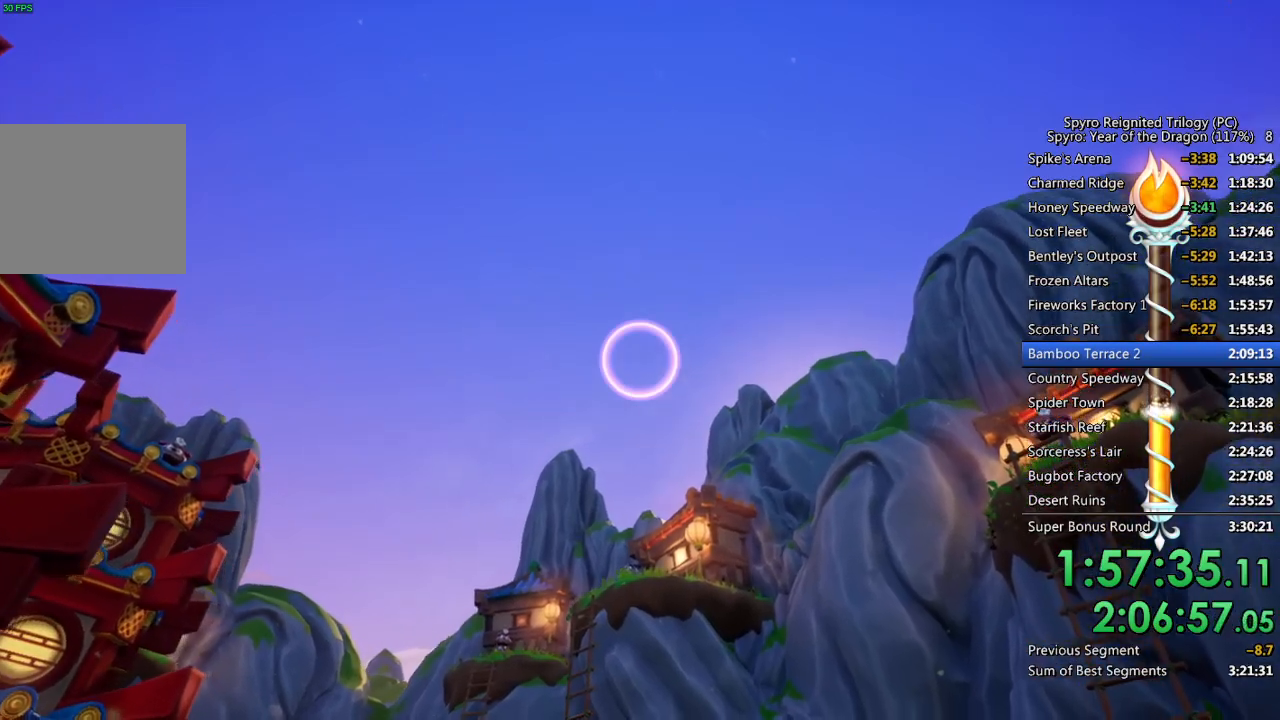
{"buttons": ["CIRCLE"], "left_stick": "center", "right_stick": "center", "events": [[233, "left_stick", "down-left"], [317, "left_stick", "center"], [450, "CIRCLE", "down"]]}
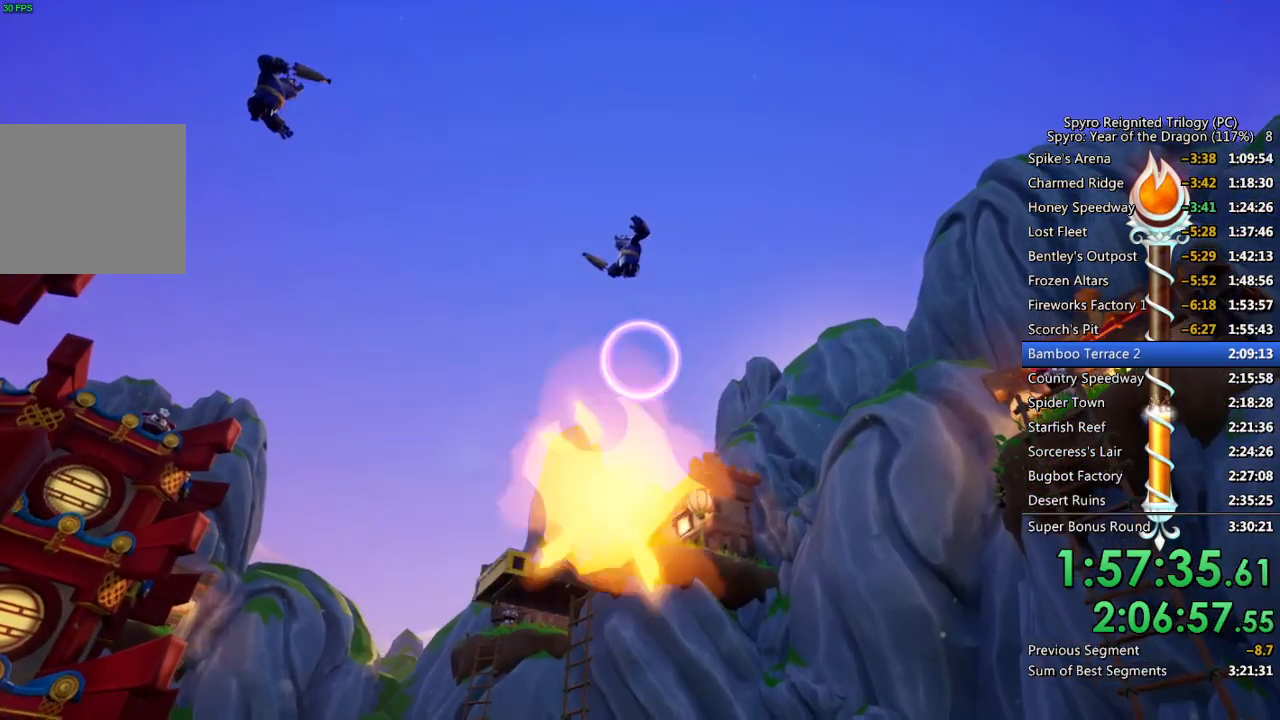
{"buttons": ["CIRCLE"], "left_stick": "center", "right_stick": "center", "events": [[17, "CIRCLE", "up"], [33, "left_stick", "up-left"], [83, "CIRCLE", "down"], [133, "left_stick", "center"], [150, "CIRCLE", "up"], [200, "CIRCLE", "down"], [267, "left_stick", "up-left"], [283, "CIRCLE", "up"], [333, "CIRCLE", "down"], [333, "left_stick", "center"], [400, "CIRCLE", "up"], [450, "CIRCLE", "down"]]}
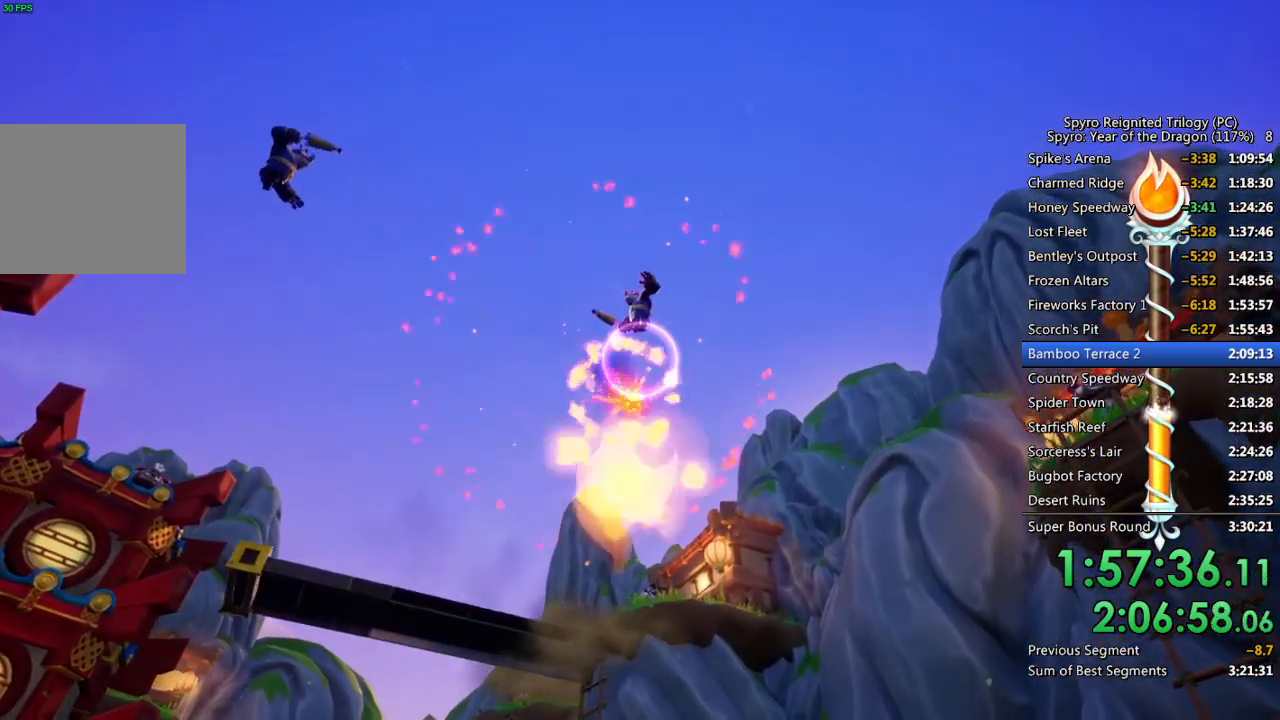
{"buttons": [], "left_stick": "left", "right_stick": "center", "events": [[17, "CIRCLE", "up"], [83, "CIRCLE", "down"], [150, "CIRCLE", "up"], [200, "CIRCLE", "down"], [267, "CIRCLE", "up"], [333, "CIRCLE", "down"], [400, "CIRCLE", "up"], [400, "left_stick", "left"]]}
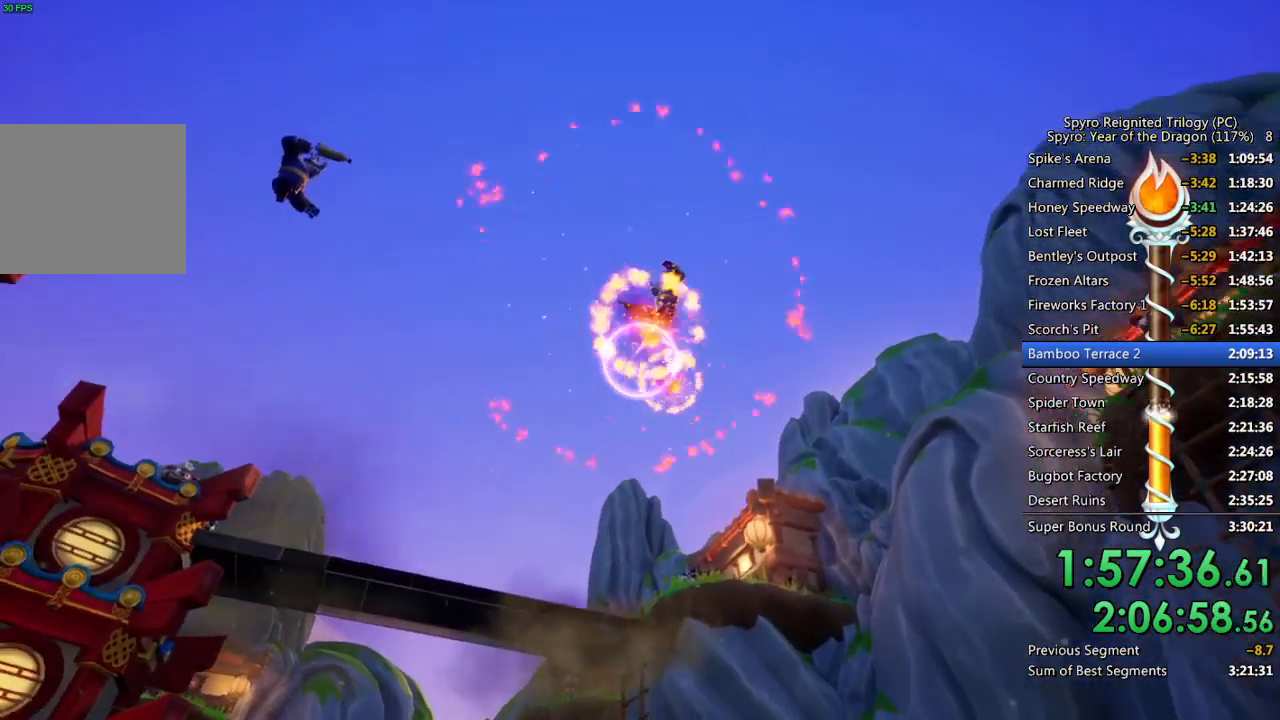
{"buttons": [], "left_stick": "left", "right_stick": "center", "events": []}
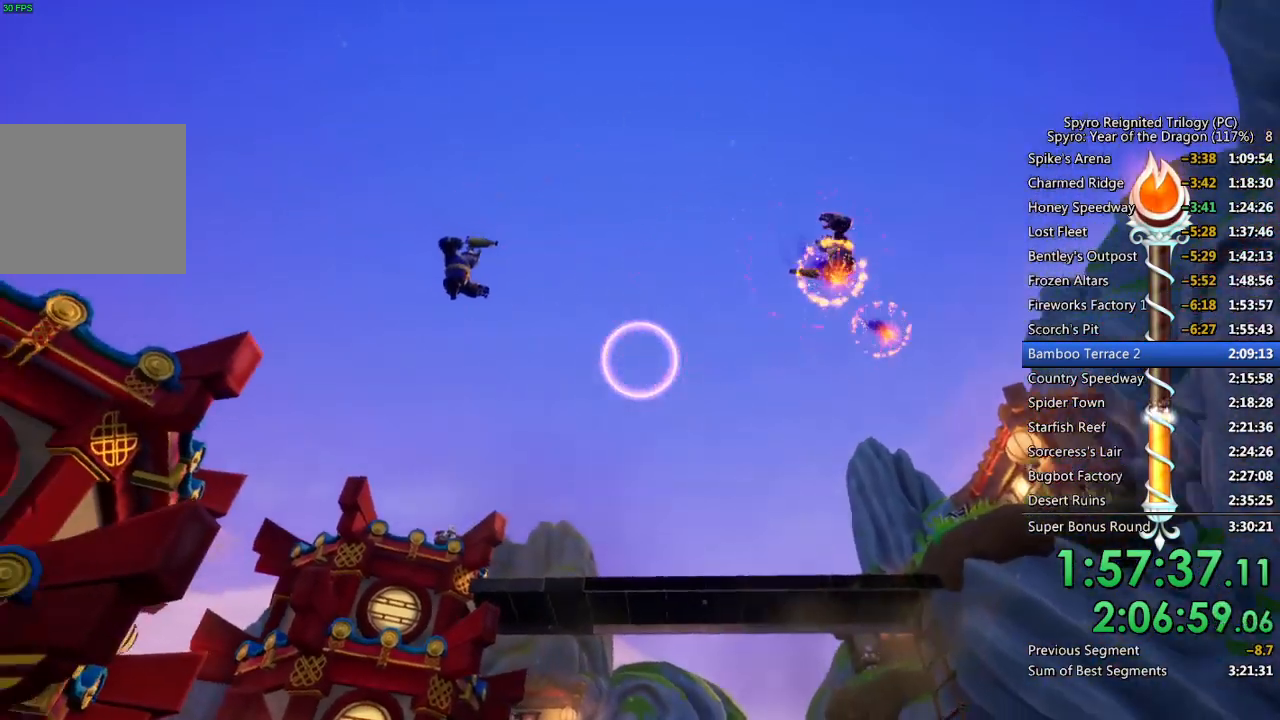
{"buttons": [], "left_stick": "left", "right_stick": "center", "events": []}
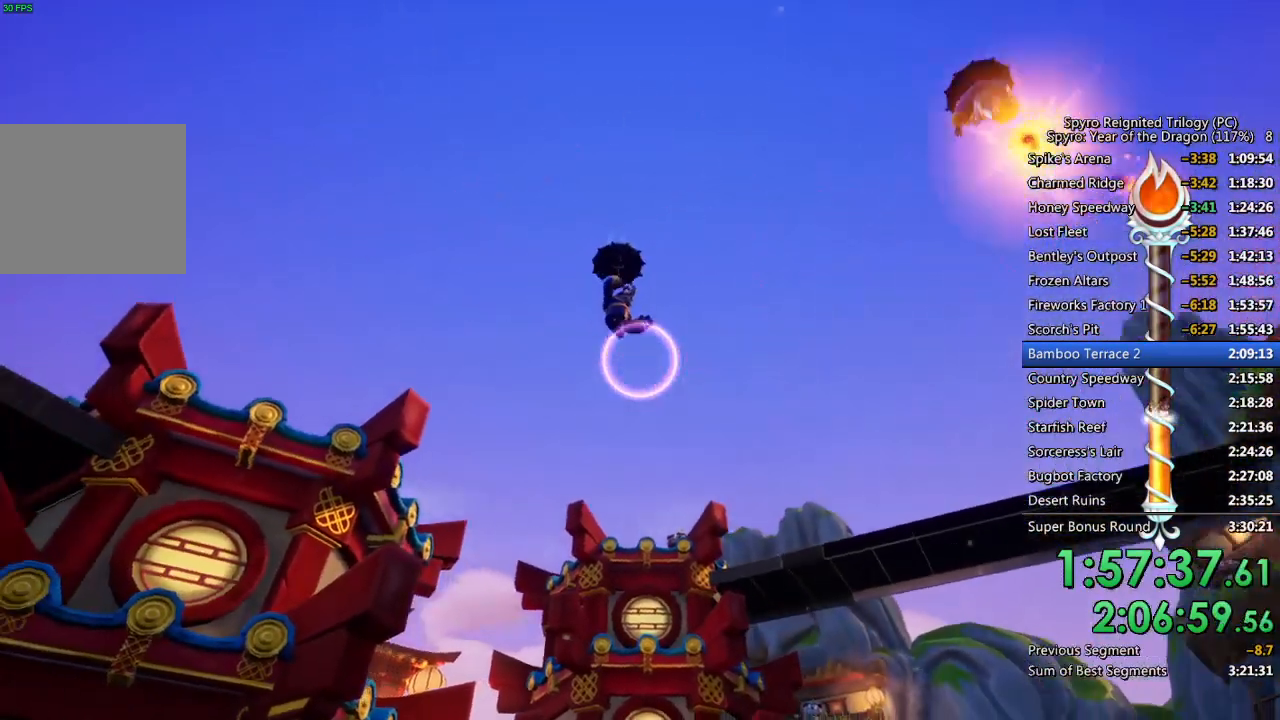
{"buttons": [], "left_stick": "down-right", "right_stick": "center", "events": [[133, "CIRCLE", "down"], [183, "left_stick", "center"], [200, "CIRCLE", "up"], [250, "CIRCLE", "down"], [317, "CIRCLE", "up"], [383, "CIRCLE", "down"], [417, "left_stick", "down-right"], [450, "CIRCLE", "up"]]}
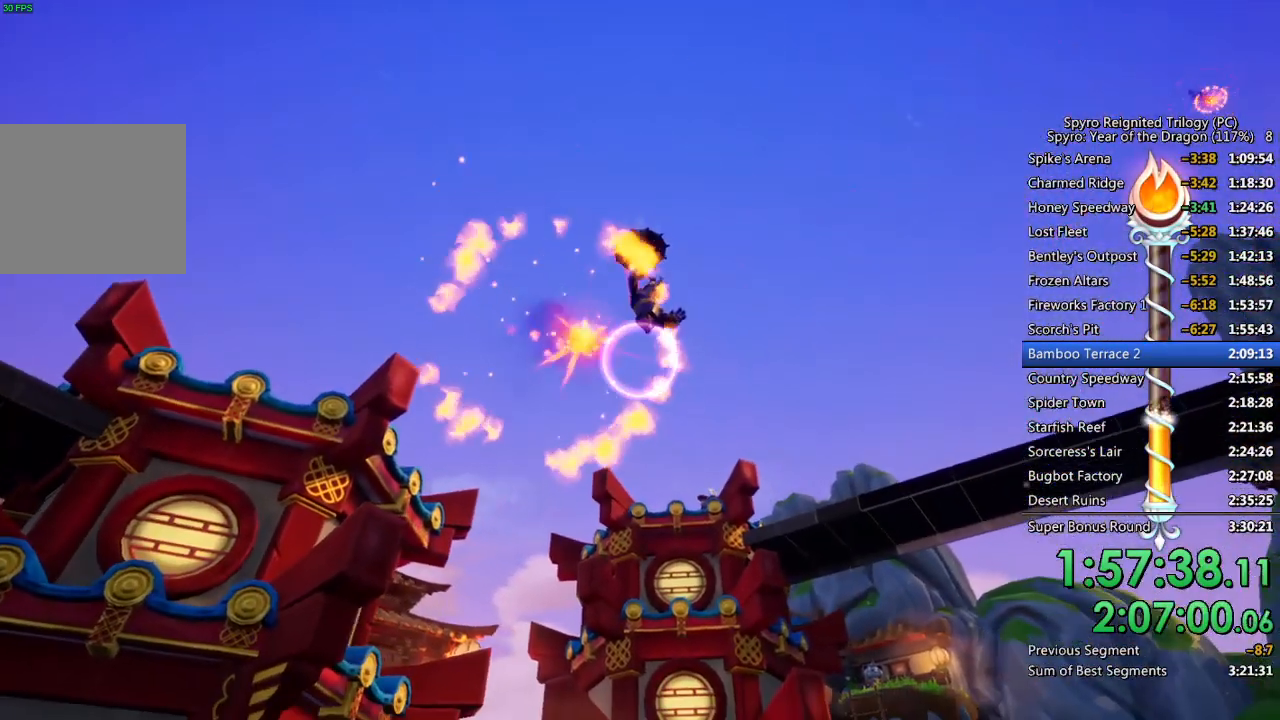
{"buttons": [], "left_stick": "center", "right_stick": "center", "events": [[17, "CIRCLE", "down"], [17, "left_stick", "center"], [83, "CIRCLE", "up"], [150, "CIRCLE", "down"], [200, "CIRCLE", "up"], [267, "CIRCLE", "down"], [317, "left_stick", "right"], [333, "CIRCLE", "up"], [367, "left_stick", "center"], [383, "CIRCLE", "down"], [450, "CIRCLE", "up"]]}
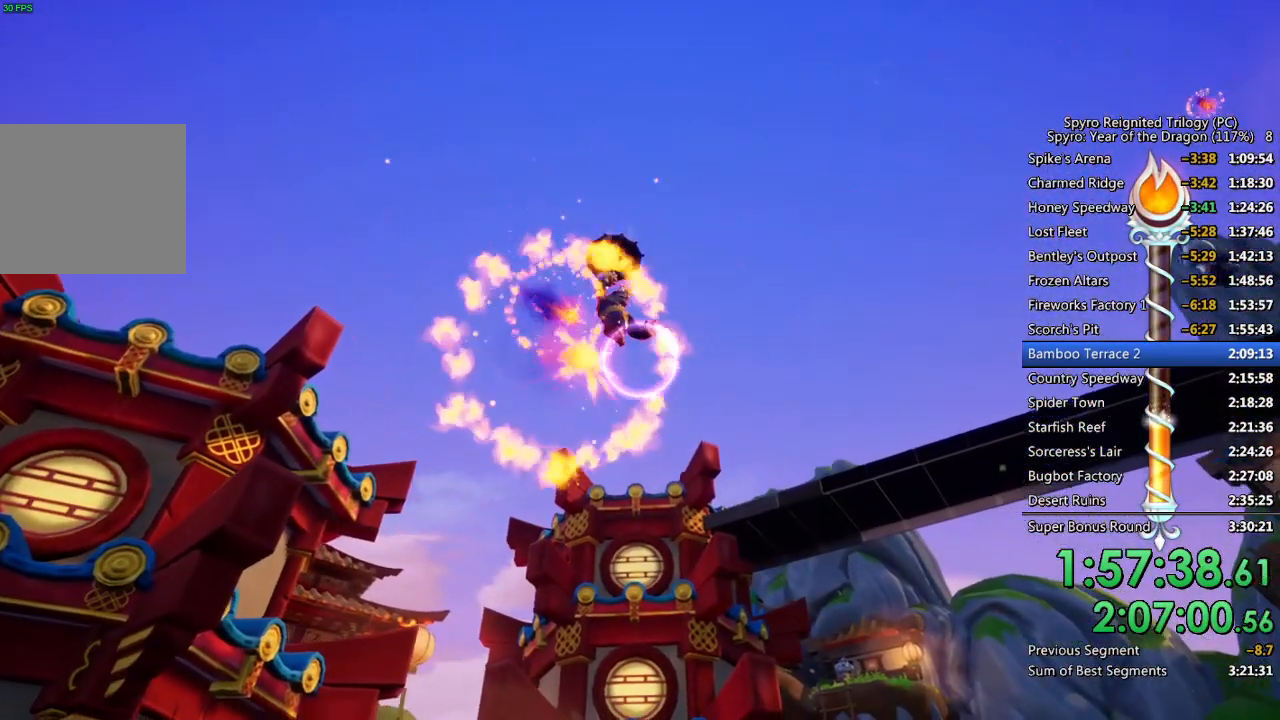
{"buttons": [], "left_stick": "center", "right_stick": "center", "events": [[17, "CIRCLE", "down"], [67, "CIRCLE", "up"], [150, "CIRCLE", "down"], [200, "CIRCLE", "up"], [250, "CIRCLE", "down"], [333, "CIRCLE", "up"]]}
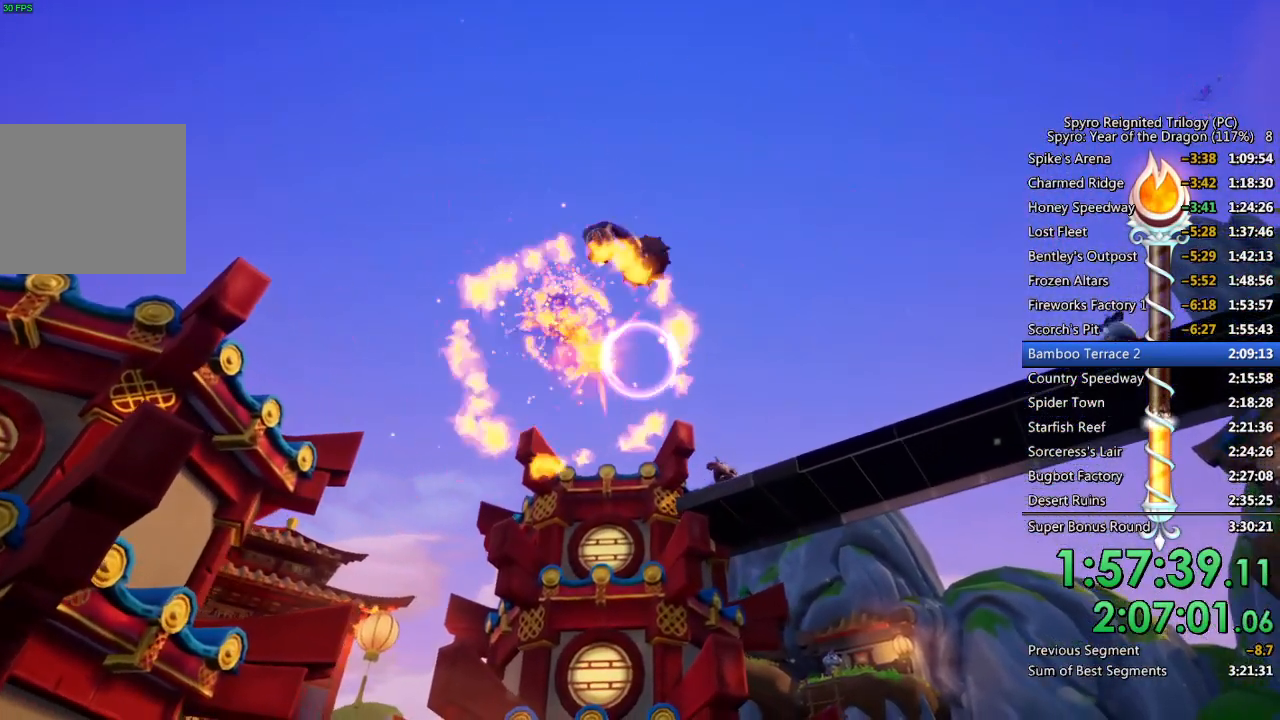
{"buttons": [], "left_stick": "down-right", "right_stick": "center", "events": [[500, "left_stick", "down-right"]]}
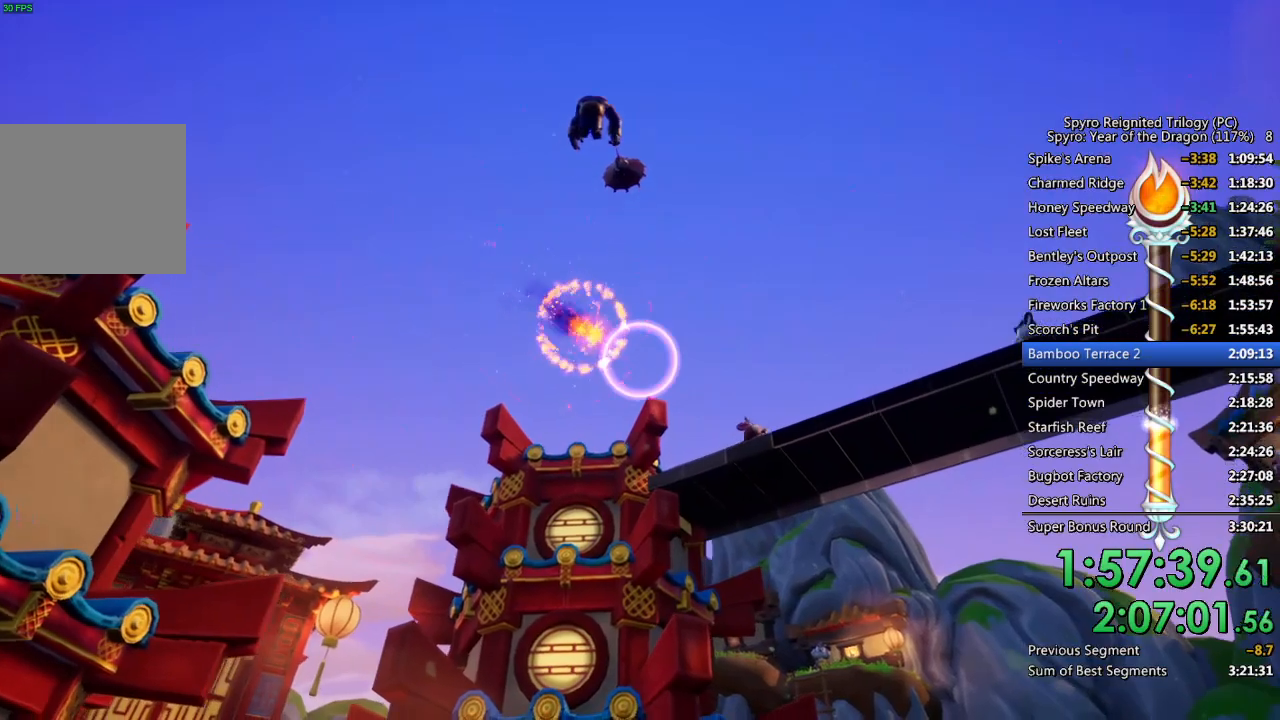
{"buttons": [], "left_stick": "down-right", "right_stick": "center", "events": [[50, "left_stick", "down"], [333, "left_stick", "down-right"]]}
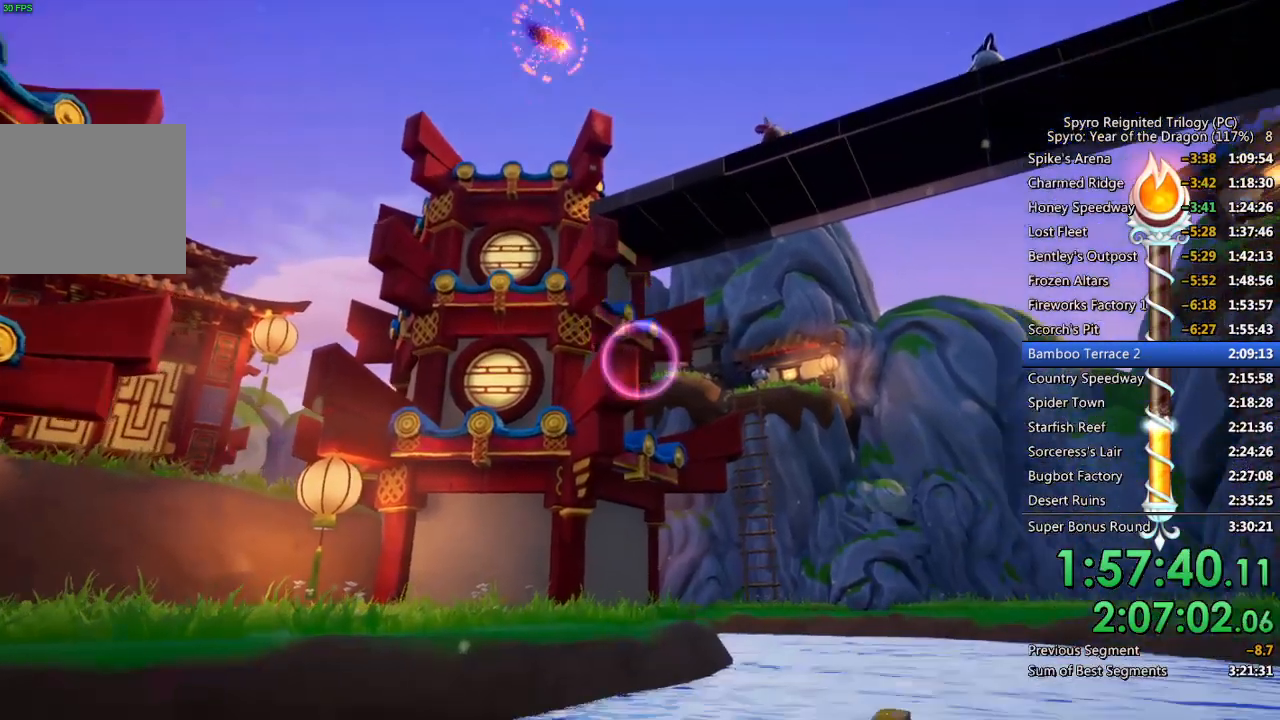
{"buttons": [], "left_stick": "center", "right_stick": "center", "events": [[283, "left_stick", "right"], [383, "left_stick", "center"]]}
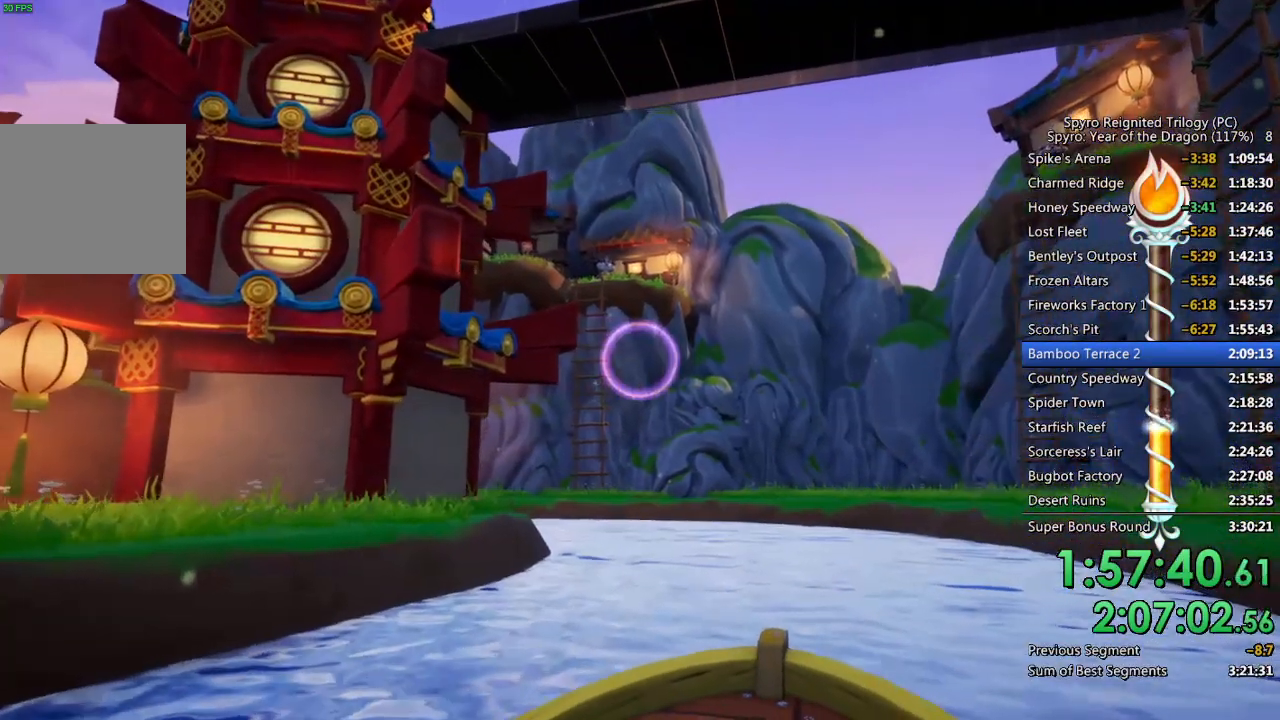
{"buttons": [], "left_stick": "center", "right_stick": "center", "events": []}
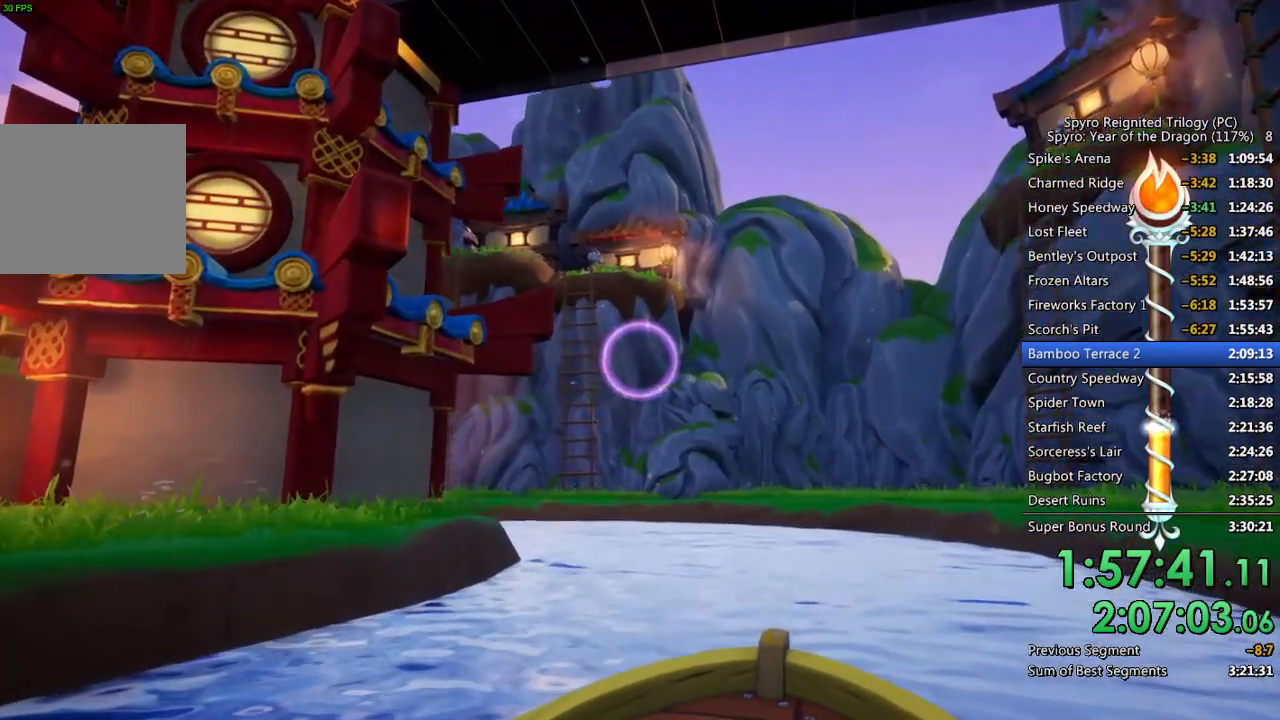
{"buttons": [], "left_stick": "center", "right_stick": "center", "events": []}
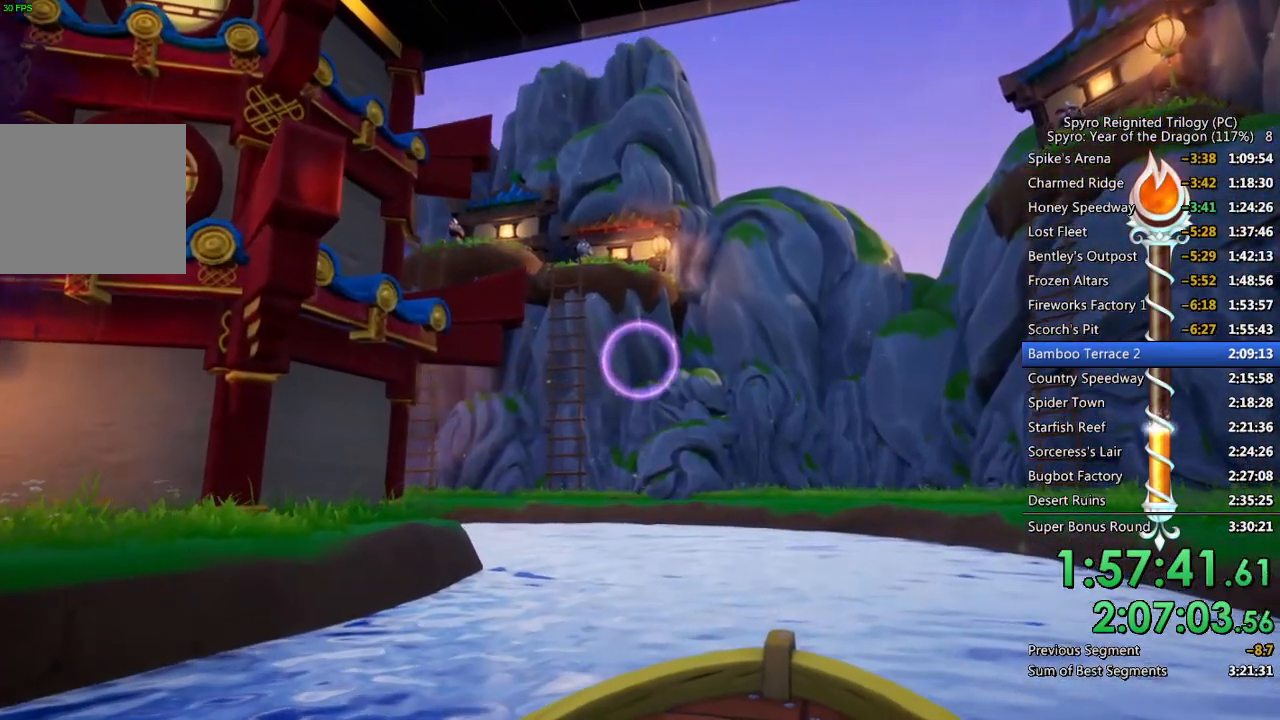
{"buttons": [], "left_stick": "center", "right_stick": "center", "events": []}
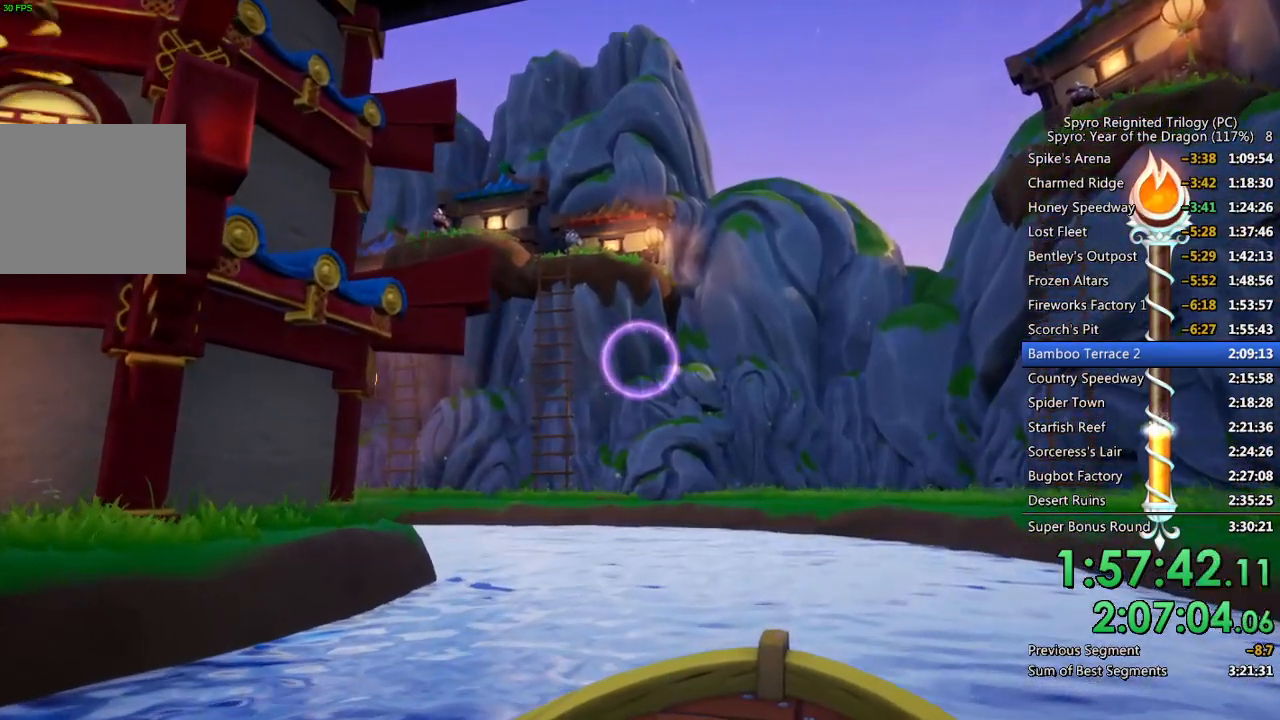
{"buttons": [], "left_stick": "center", "right_stick": "center", "events": [[50, "left_stick", "up-left"], [200, "left_stick", "center"]]}